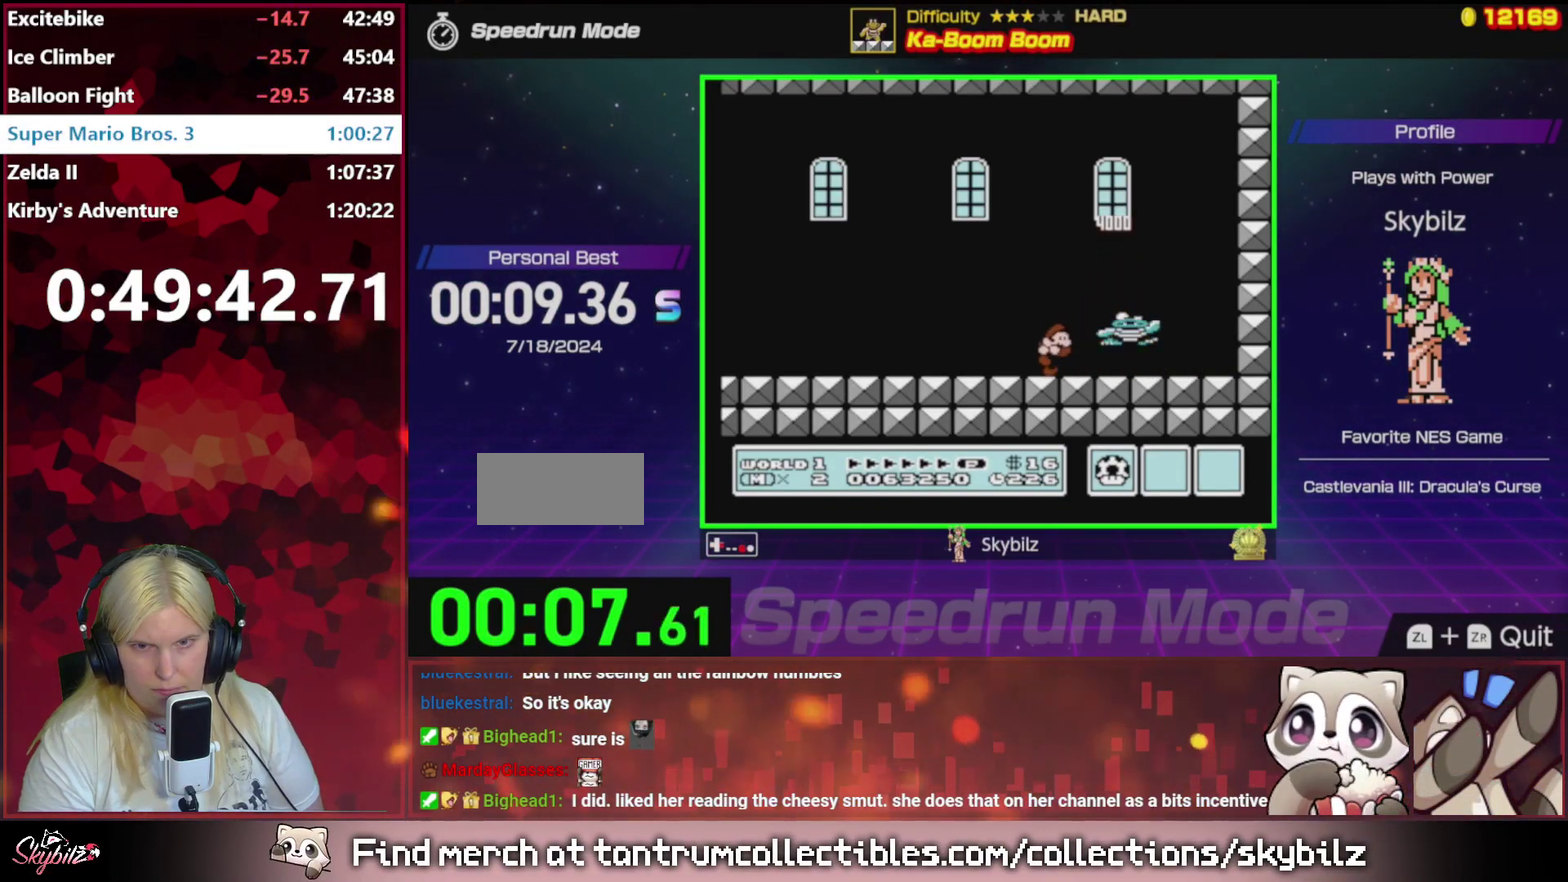
Gameplay with a controller (Nintendo layout); each line is a JSON object with the inputs held at the frame after it. "events" lists button and stick changes between this image and that frame as [ms after this image, input, new state], when the widget could be followed in between. Not read: L3 R3.
{"buttons": ["B"], "events": [[467, "DPAD_RIGHT", "up"]]}
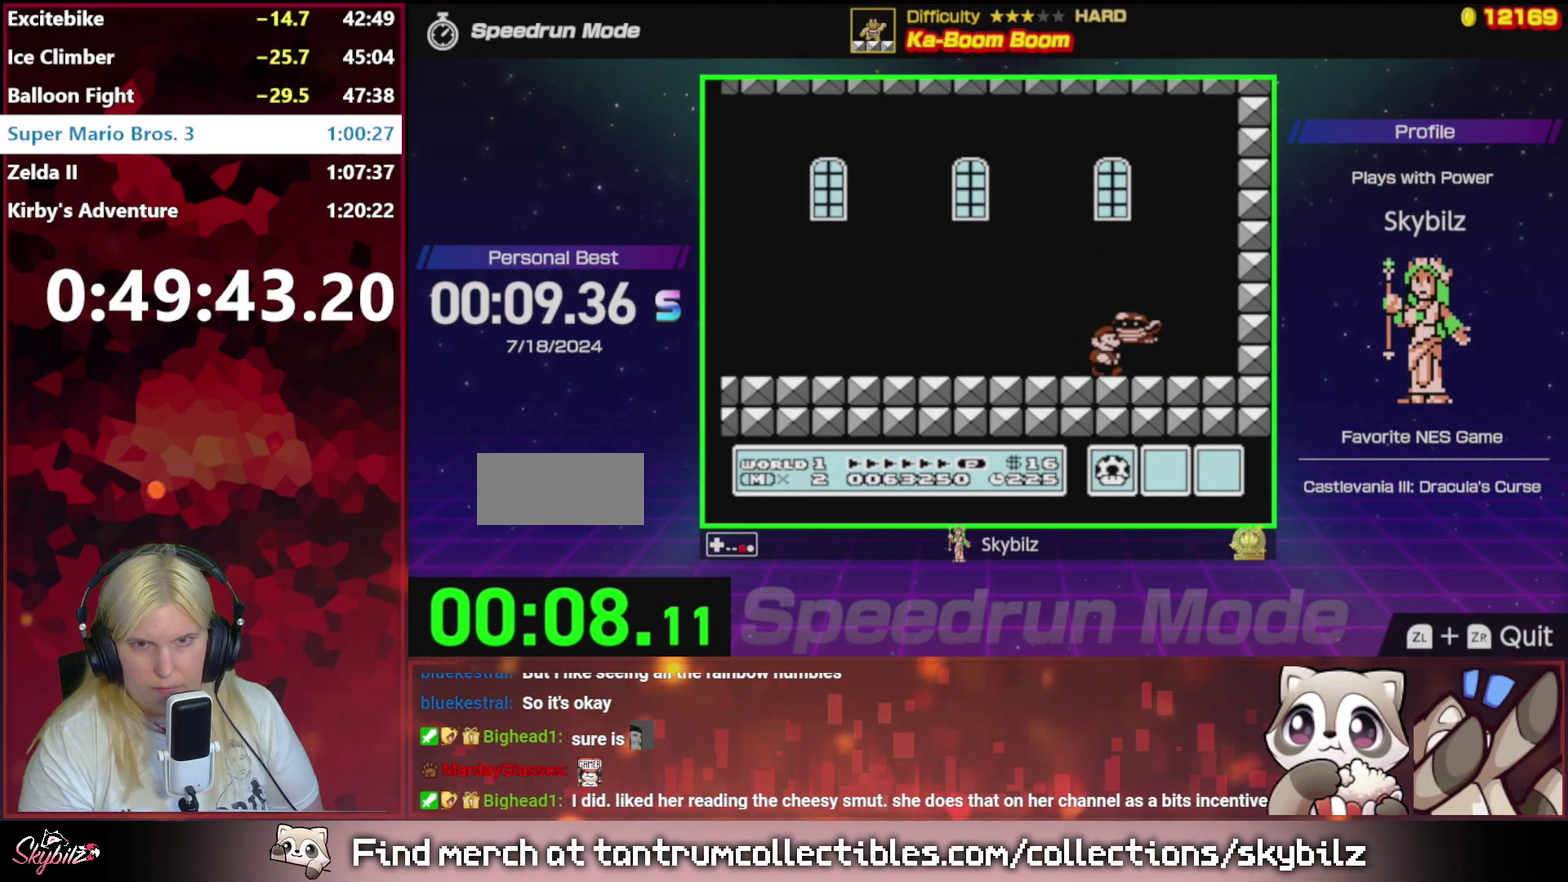
{"buttons": ["B"], "events": [[33, "DPAD_LEFT", "down"], [167, "DPAD_LEFT", "up"]]}
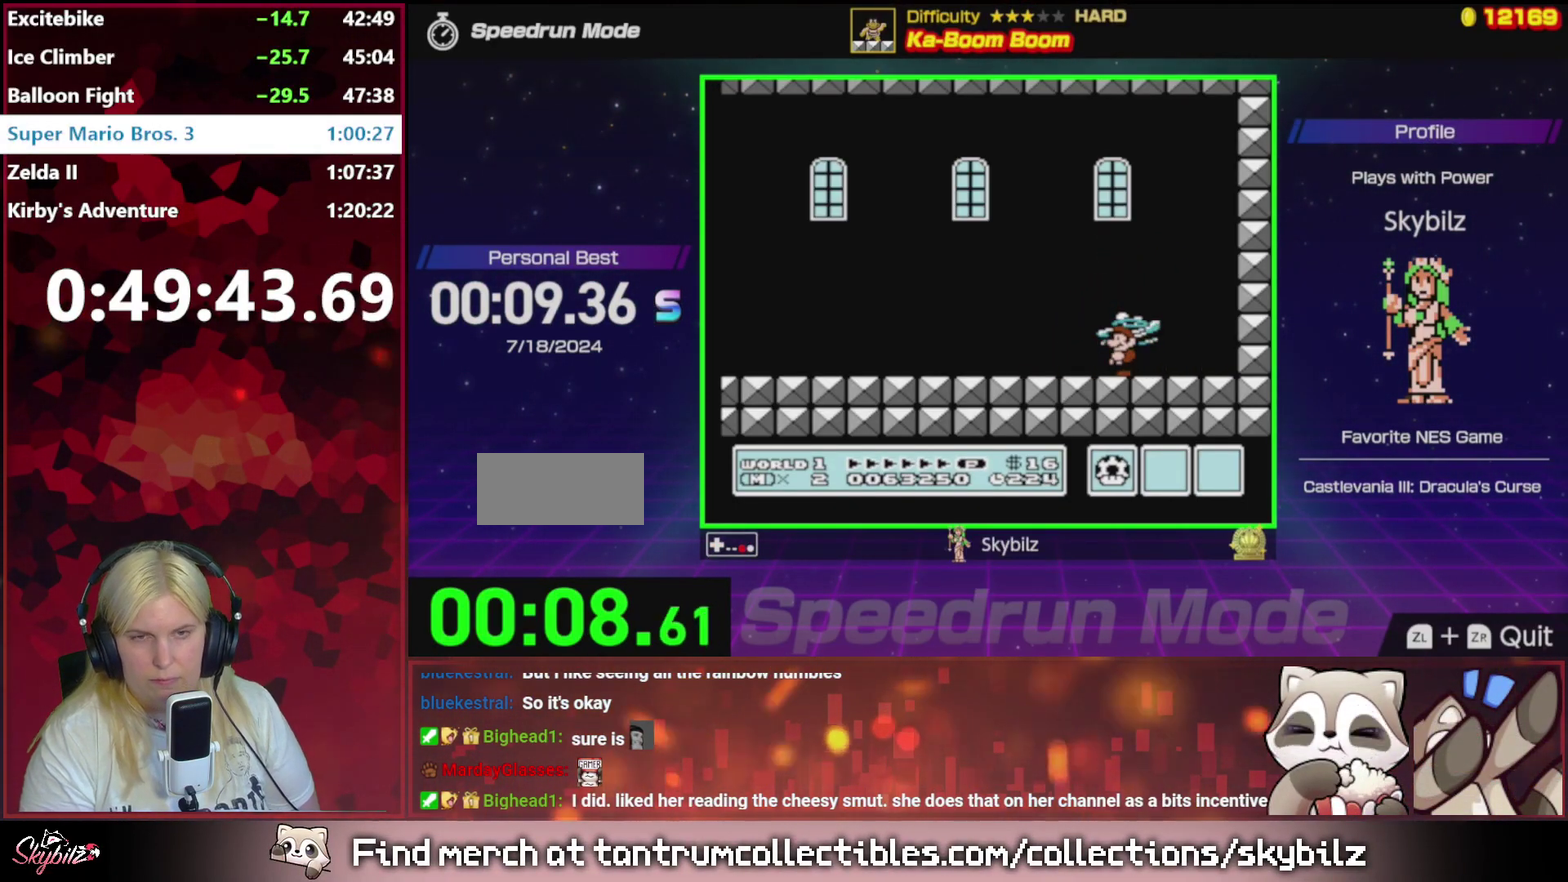
{"buttons": ["A", "B"], "events": [[200, "A", "down"]]}
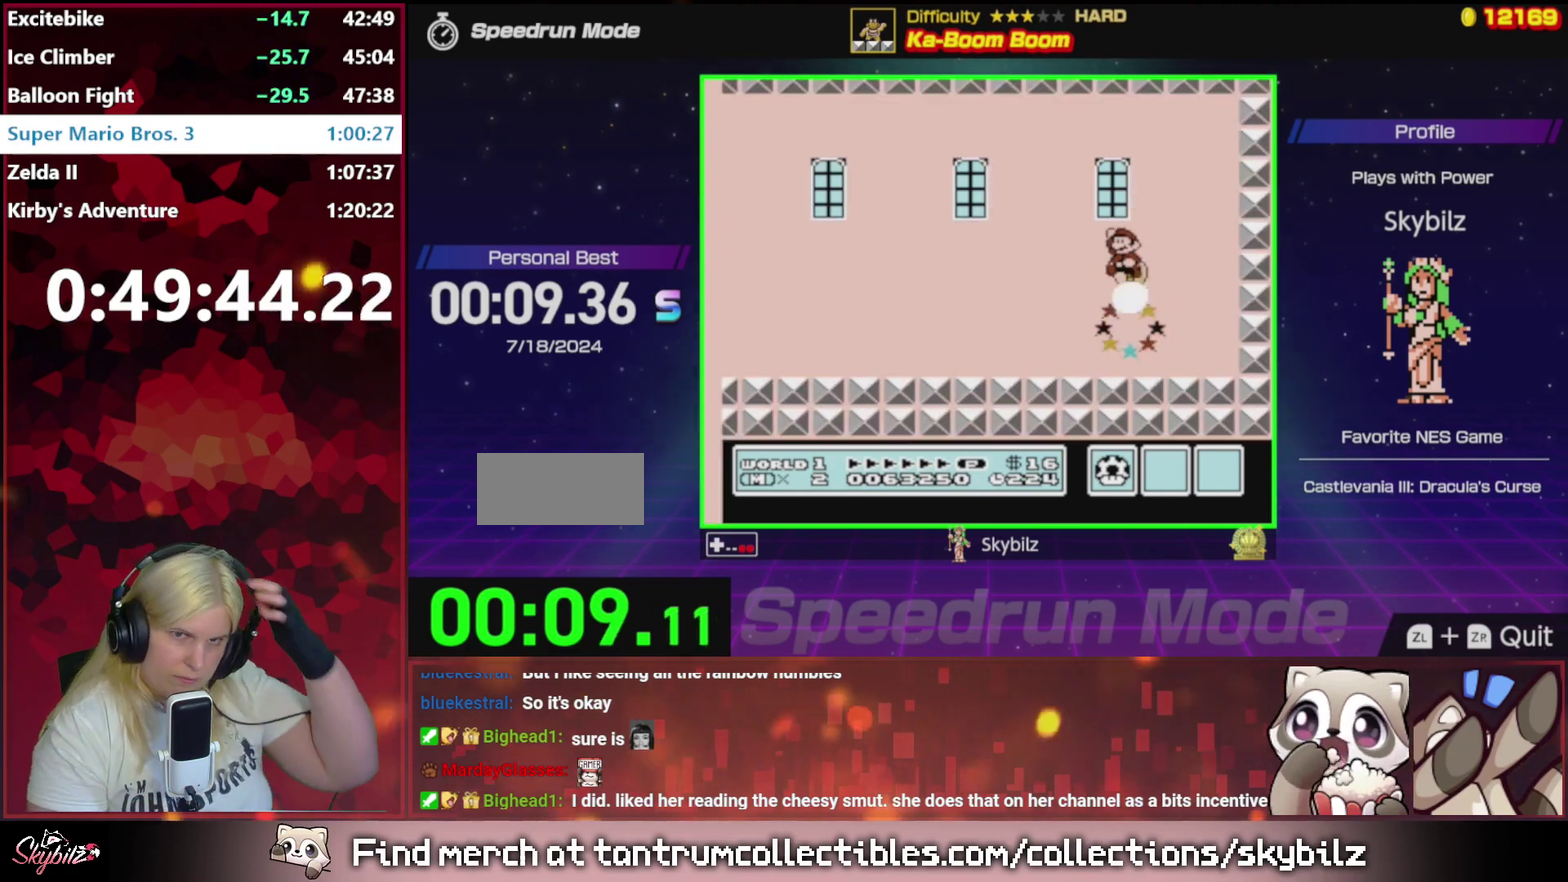
{"buttons": [], "events": [[333, "A", "up"], [333, "B", "up"]]}
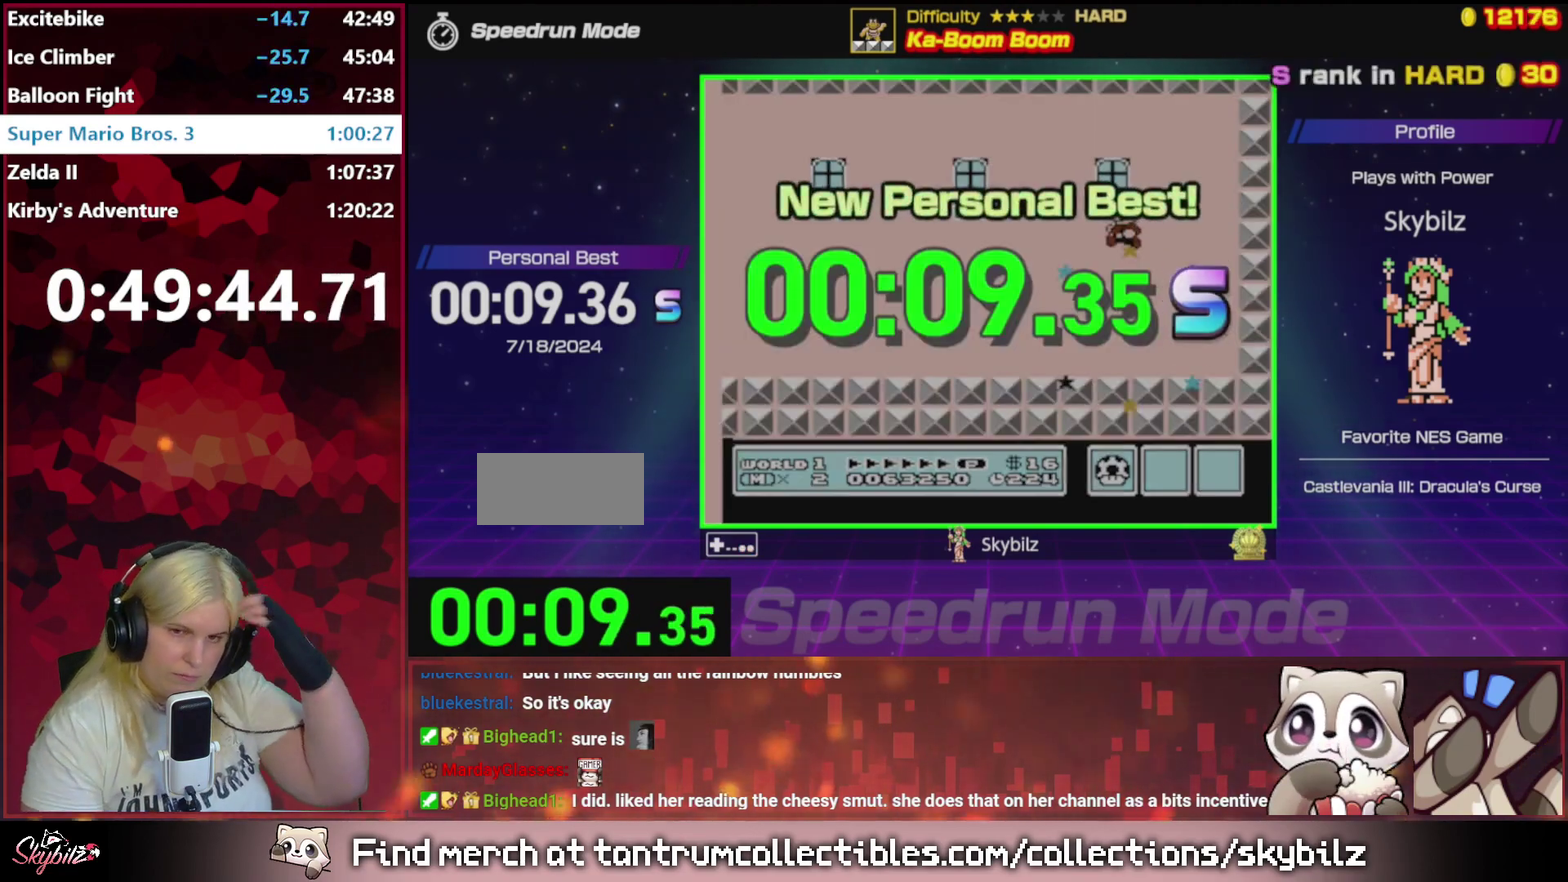
{"buttons": [], "events": []}